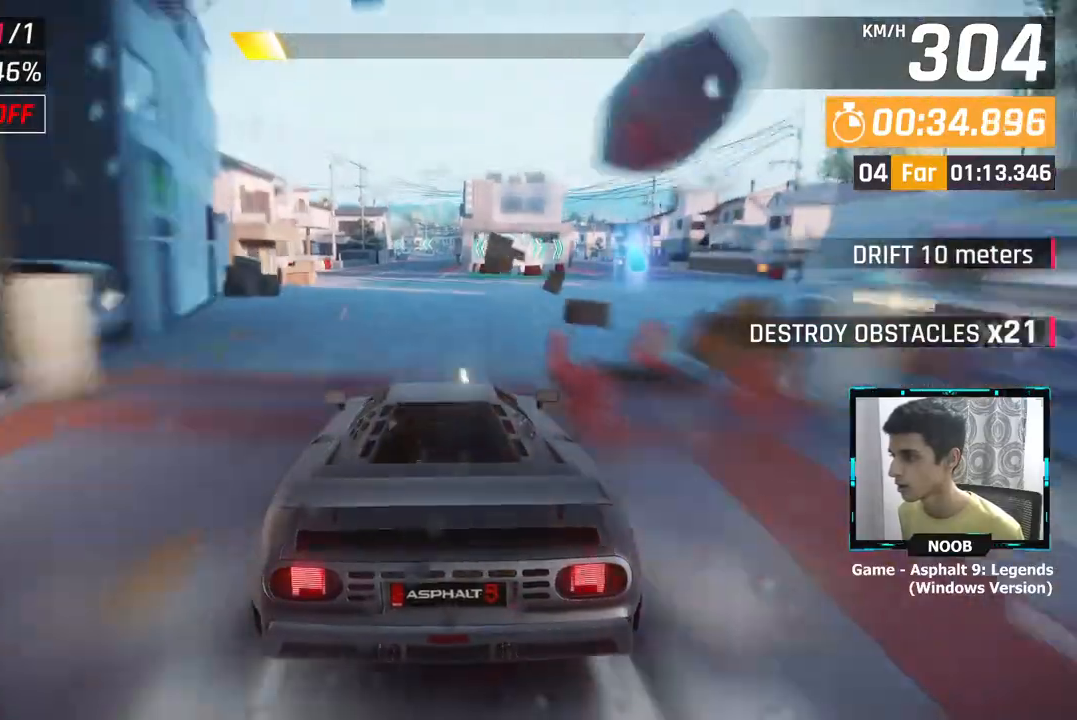
Gameplay with a controller (PlayStation layout); each line is a JSON object with the inputs held at the frame after it. "events" lists button and stick changes between this image and that frame as [ms after this image, input, new state], when the widget could be followed in between.
{"buttons": ["L1"], "left_stick": "center", "right_stick": "center", "events": [[451, "L1", "down"]]}
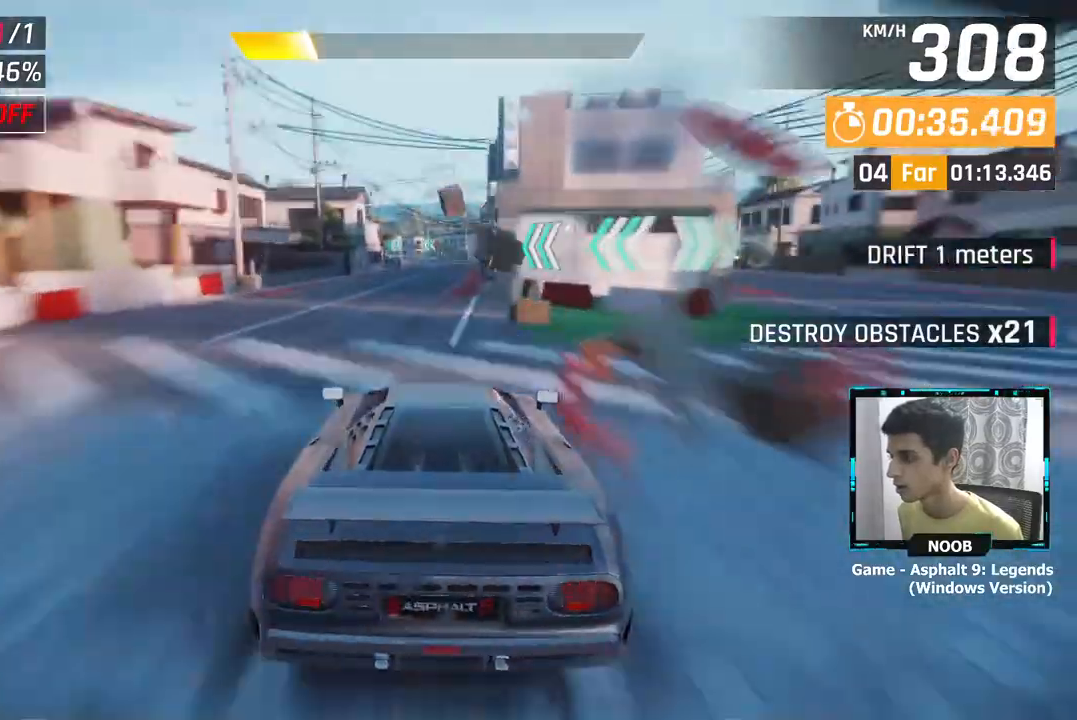
{"buttons": [], "left_stick": "center", "right_stick": "center", "events": [[83, "L1", "up"]]}
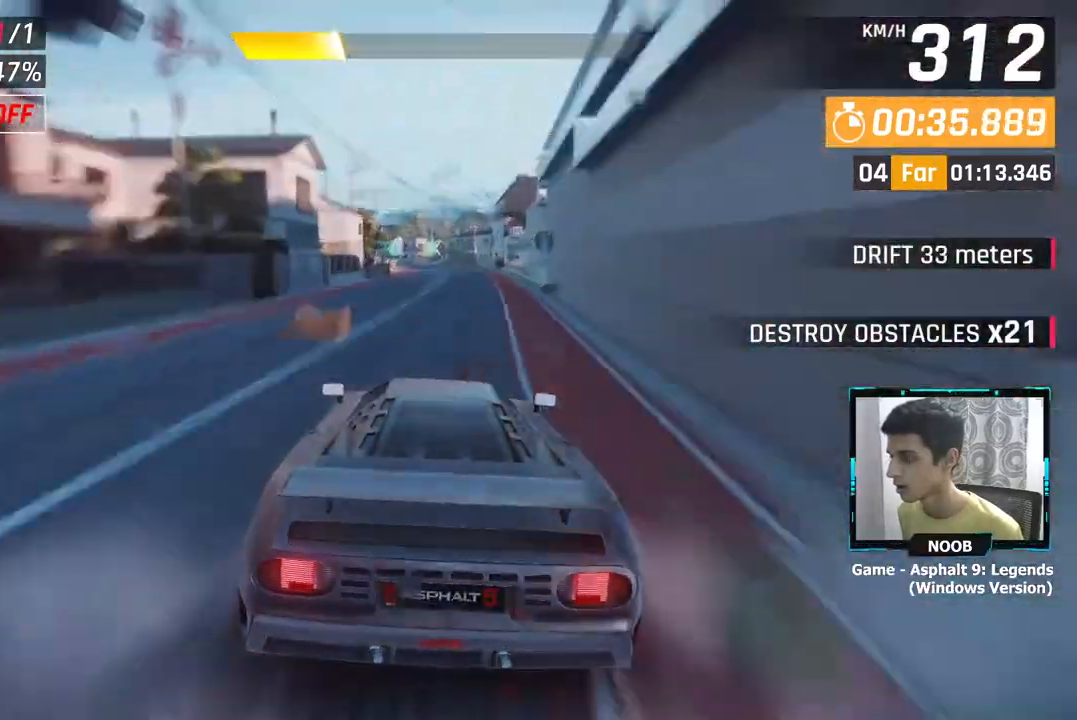
{"buttons": [], "left_stick": "center", "right_stick": "center", "events": [[67, "L1", "down"], [167, "L1", "up"]]}
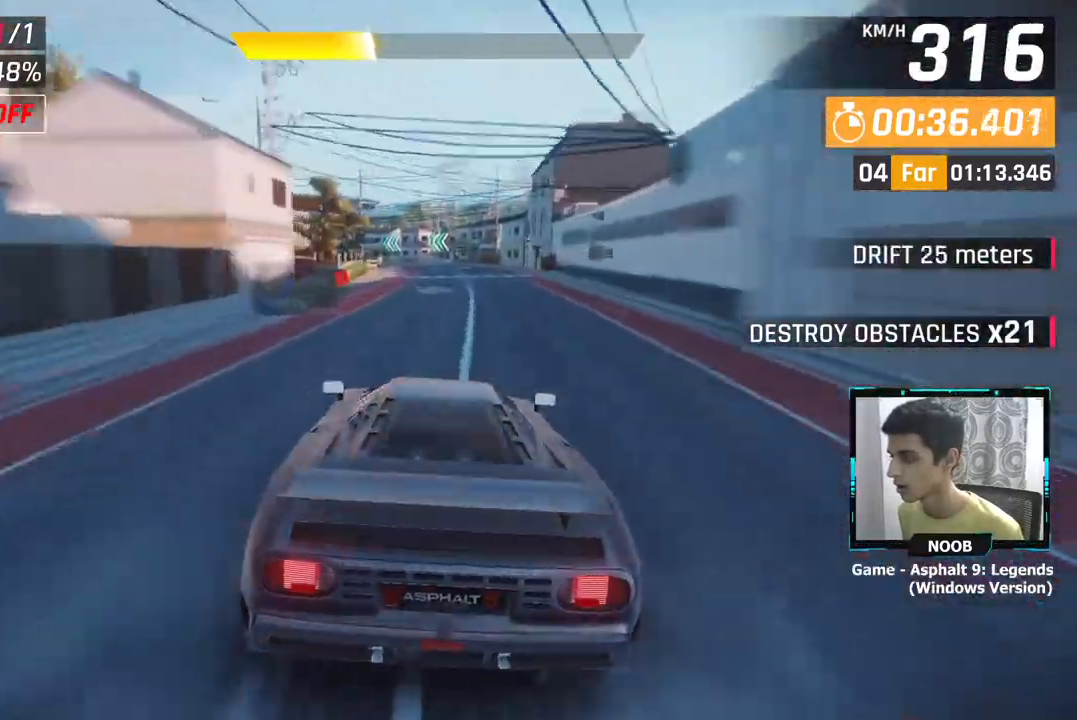
{"buttons": [], "left_stick": "left", "right_stick": "center", "events": [[300, "left_stick", "left"]]}
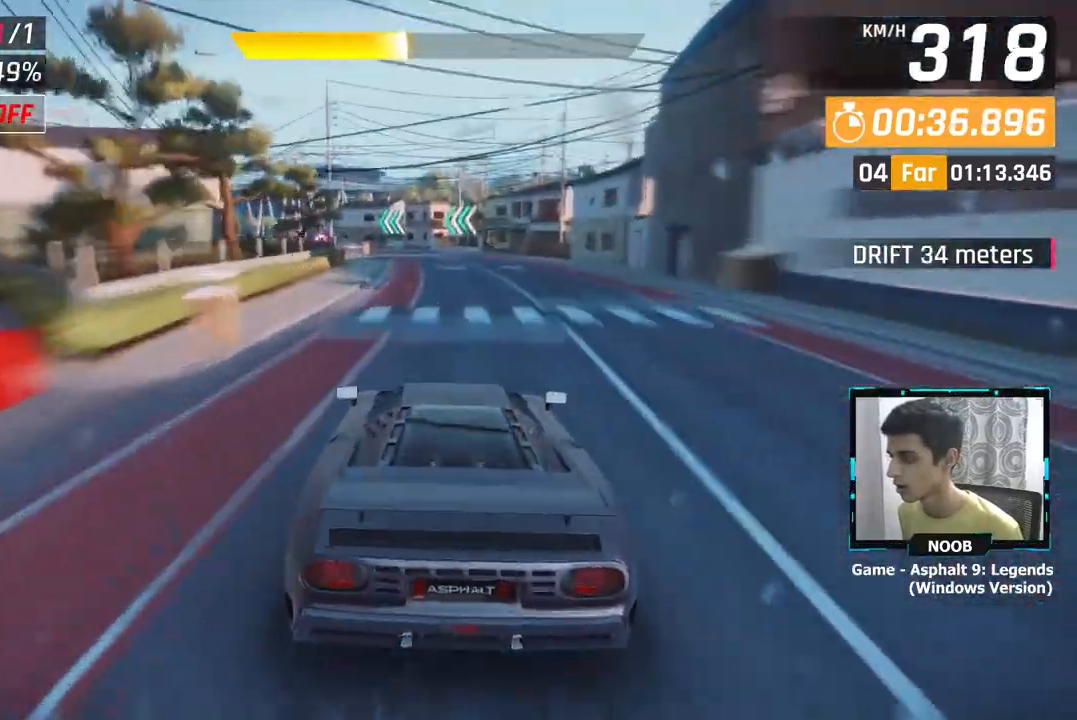
{"buttons": [], "left_stick": "left", "right_stick": "center", "events": []}
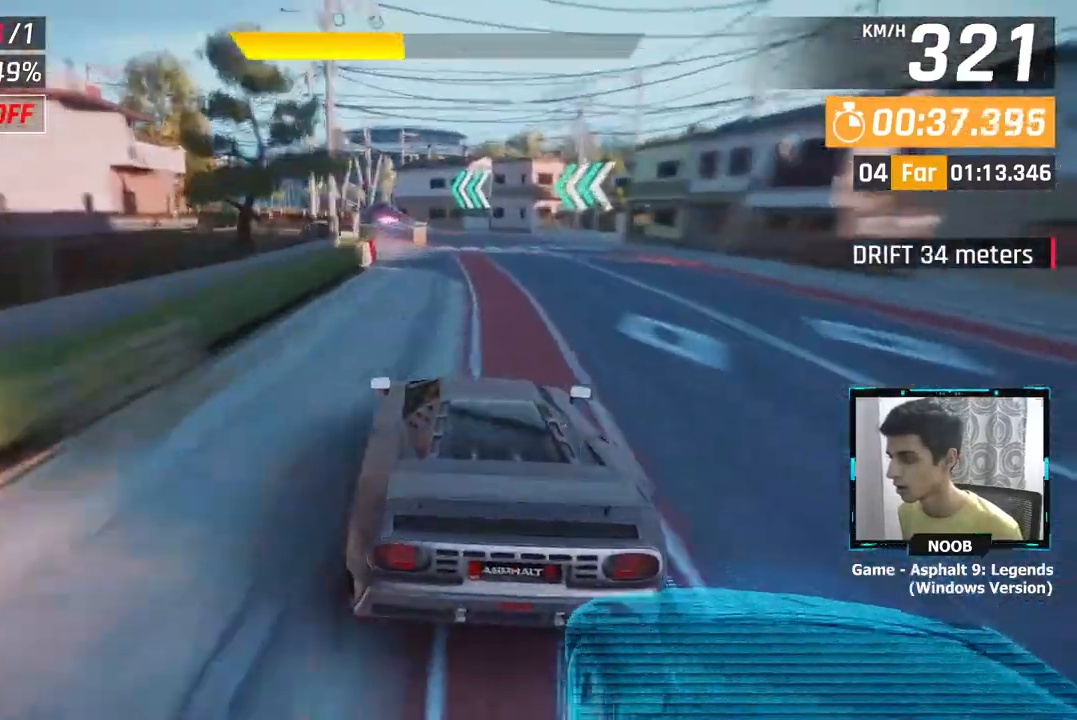
{"buttons": [], "left_stick": "left", "right_stick": "center", "events": []}
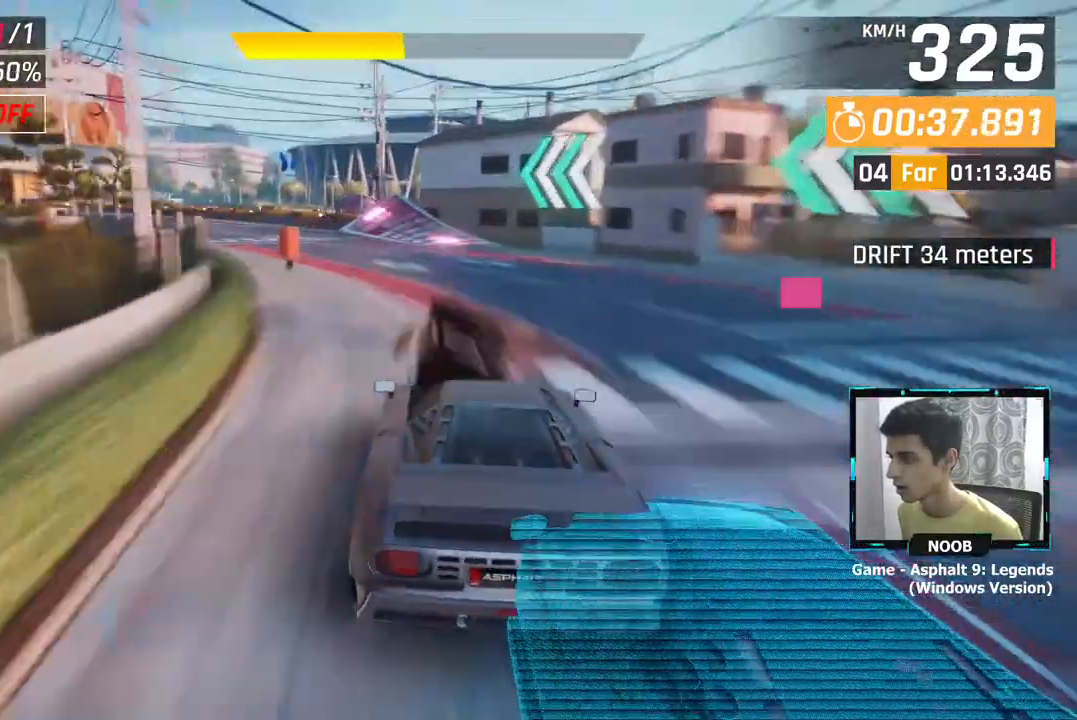
{"buttons": [], "left_stick": "left", "right_stick": "center", "events": []}
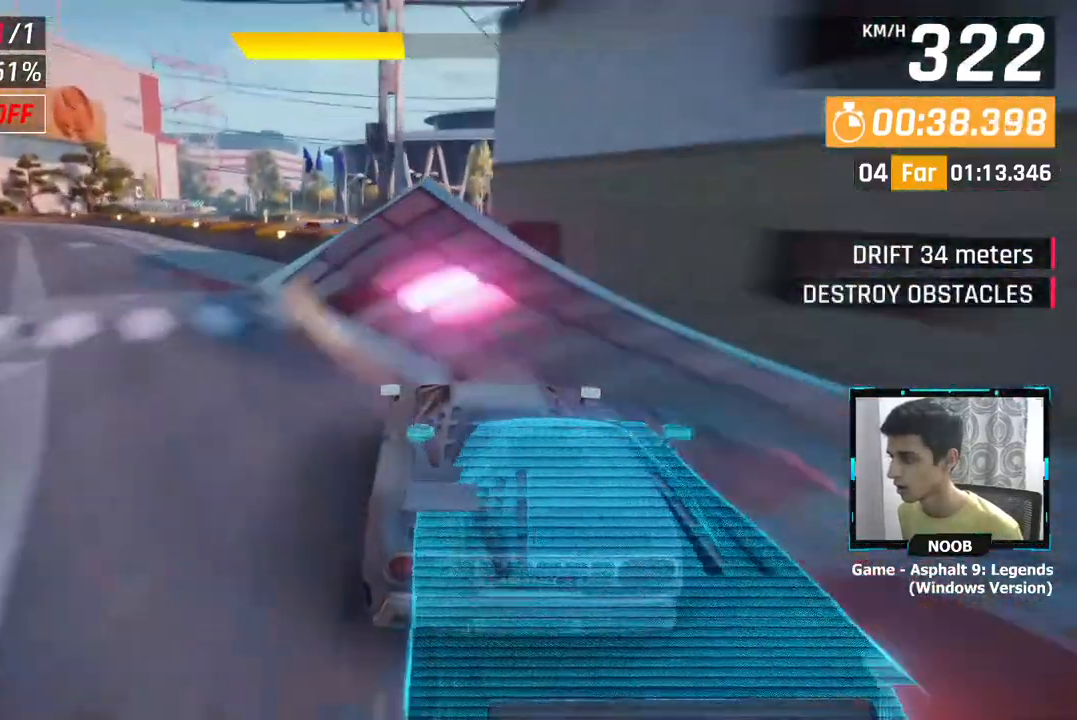
{"buttons": ["CROSS"], "left_stick": "left", "right_stick": "center", "events": [[83, "CROSS", "down"], [200, "CROSS", "up"], [284, "CROSS", "down"], [367, "CROSS", "up"], [467, "CROSS", "down"]]}
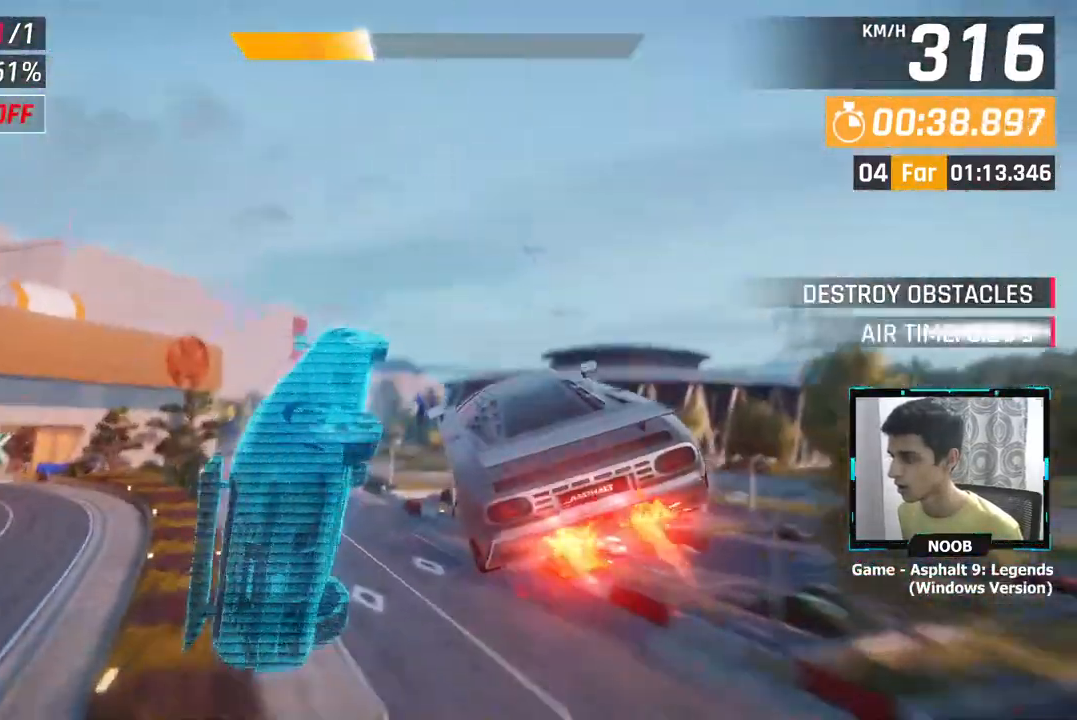
{"buttons": ["CROSS"], "left_stick": "left", "right_stick": "center", "events": [[17, "CROSS", "up"], [167, "CROSS", "down"], [234, "CROSS", "up"], [368, "CROSS", "down"], [434, "CROSS", "up"], [501, "CROSS", "down"]]}
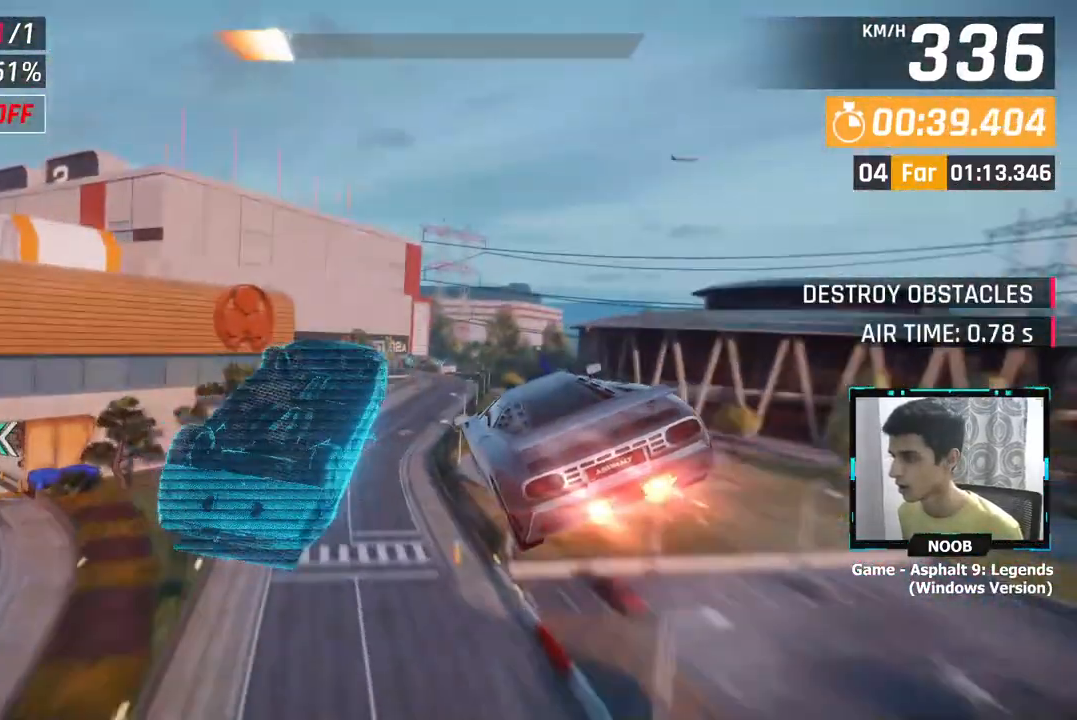
{"buttons": [], "left_stick": "right", "right_stick": "center", "events": [[117, "CROSS", "up"], [200, "CROSS", "down"], [217, "left_stick", "center"], [267, "CROSS", "up"], [317, "left_stick", "right"], [367, "CROSS", "down"], [467, "CROSS", "up"]]}
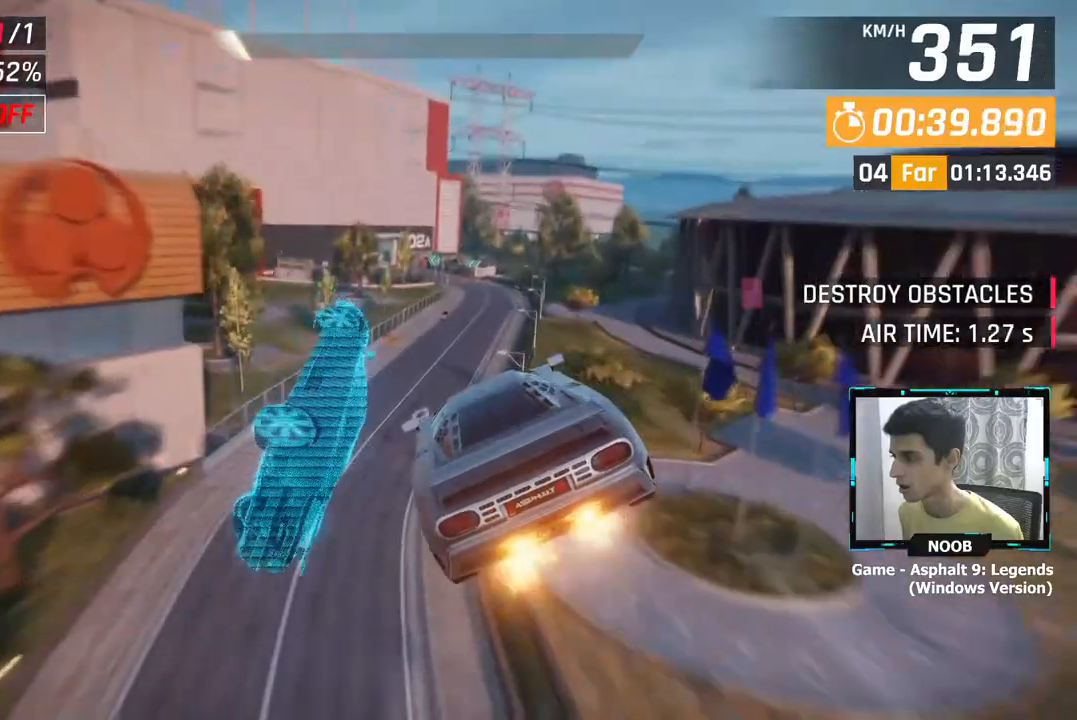
{"buttons": [], "left_stick": "right", "right_stick": "center", "events": [[34, "CROSS", "down"], [117, "CROSS", "up"], [201, "CROSS", "down"], [301, "CROSS", "up"]]}
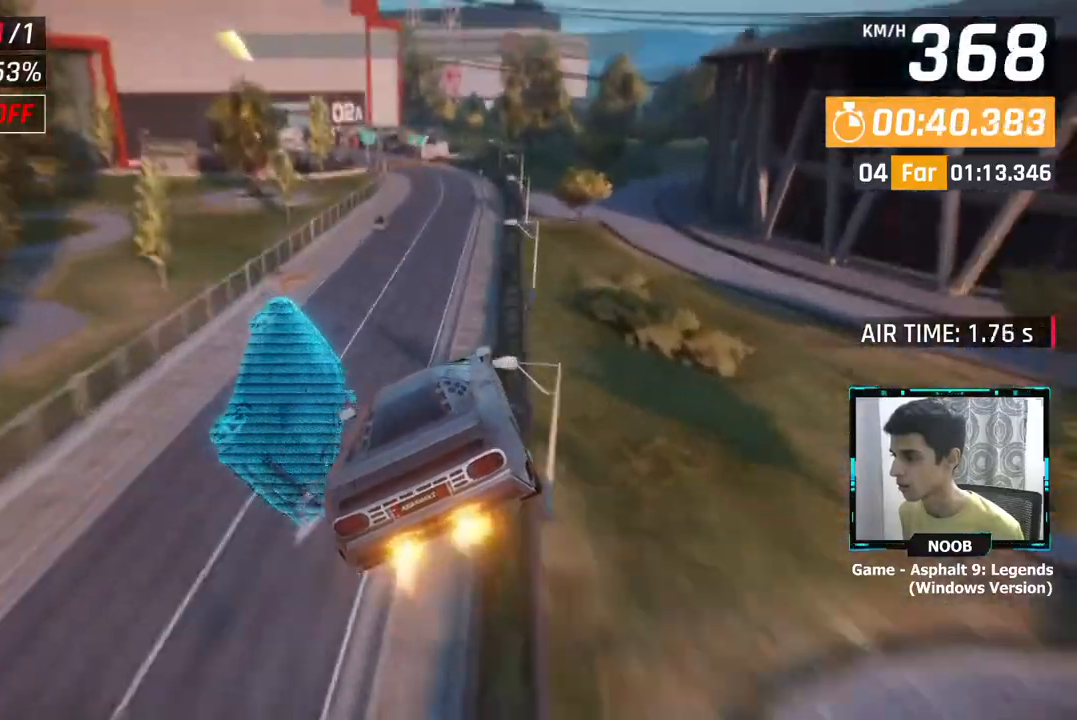
{"buttons": [], "left_stick": "center", "right_stick": "center", "events": [[400, "left_stick", "center"]]}
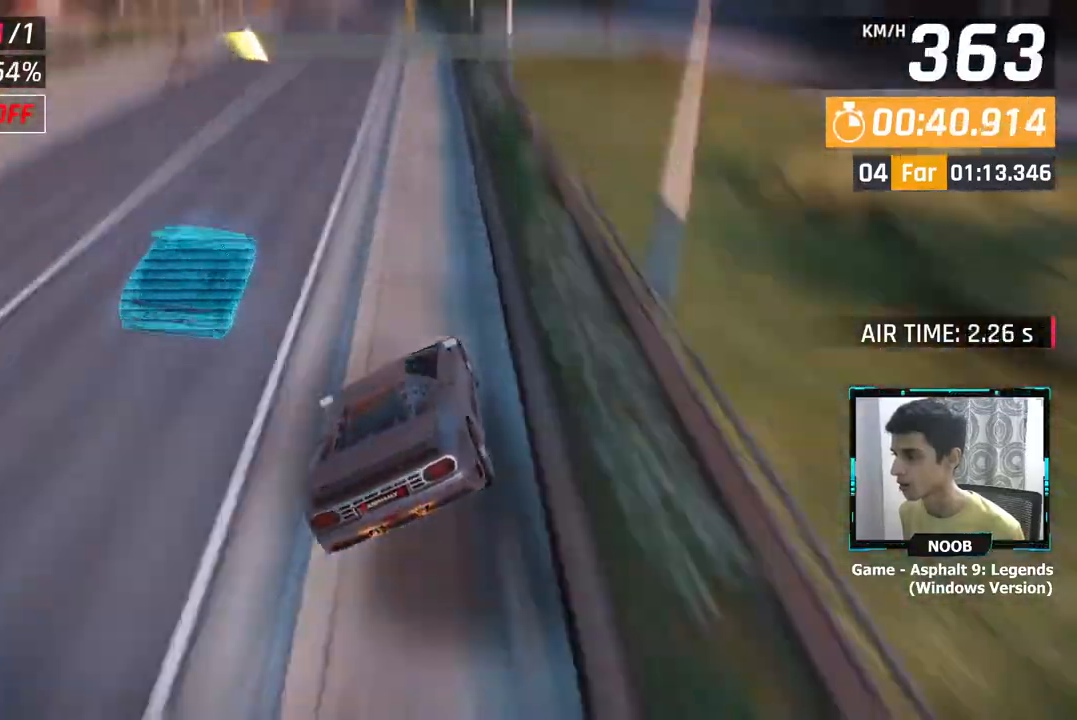
{"buttons": [], "left_stick": "center", "right_stick": "center", "events": [[67, "L1", "down"], [184, "L1", "up"]]}
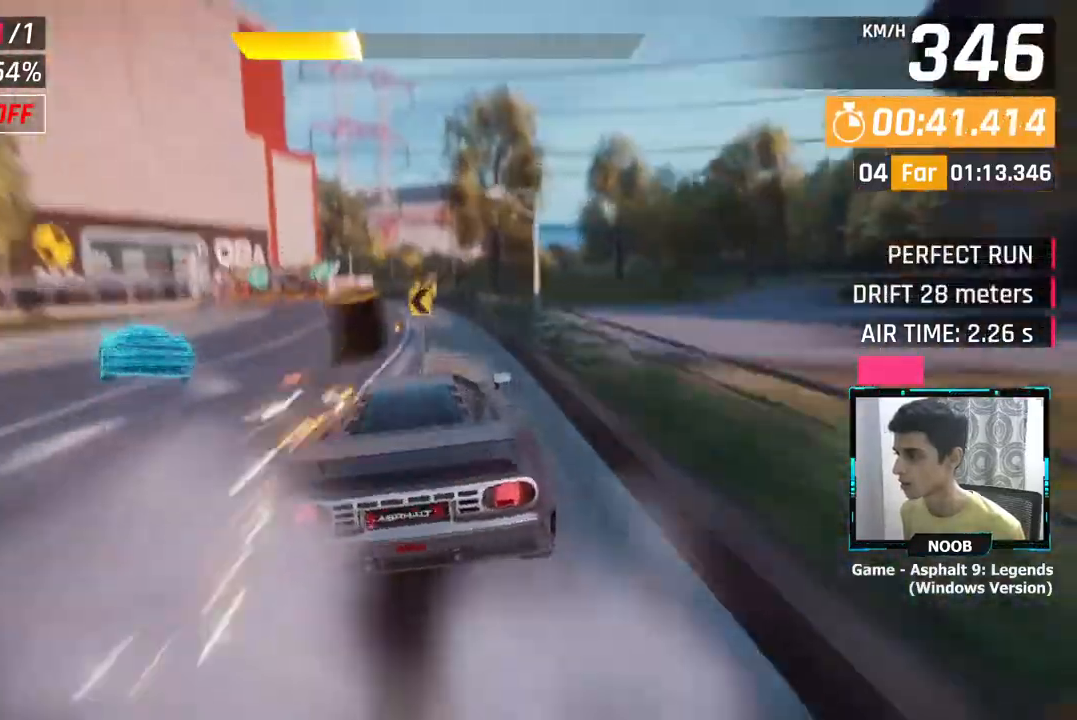
{"buttons": ["L1"], "left_stick": "center", "right_stick": "center", "events": [[417, "L1", "down"]]}
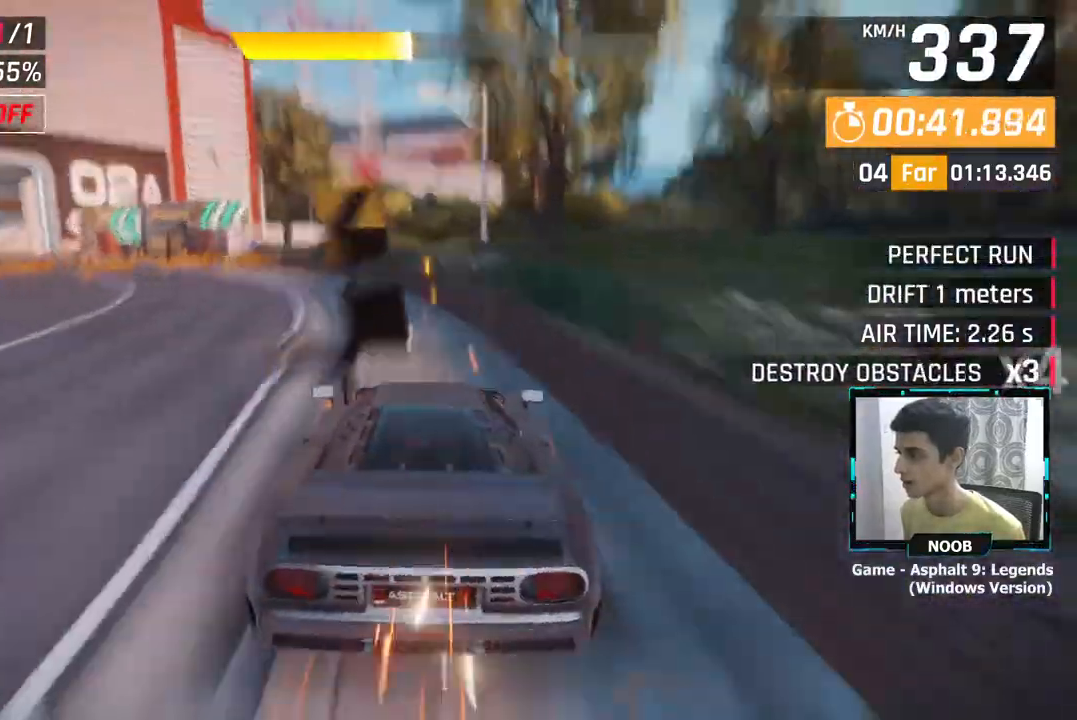
{"buttons": [], "left_stick": "center", "right_stick": "center", "events": [[84, "L1", "up"]]}
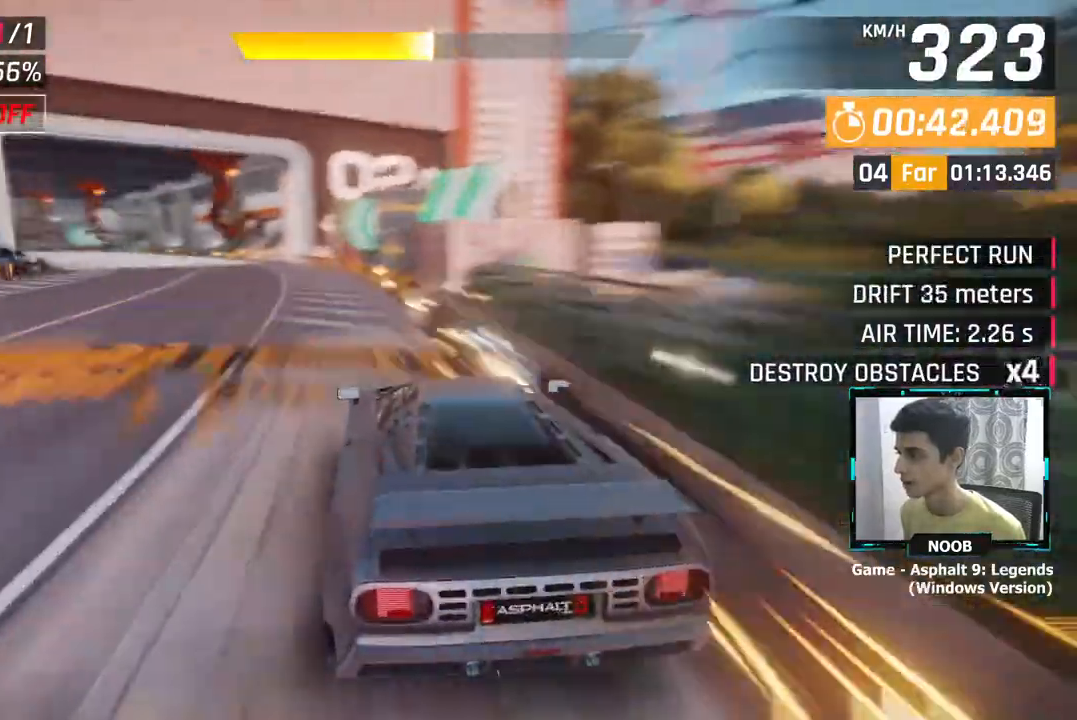
{"buttons": [], "left_stick": "center", "right_stick": "center", "events": [[100, "L1", "down"], [217, "L1", "up"]]}
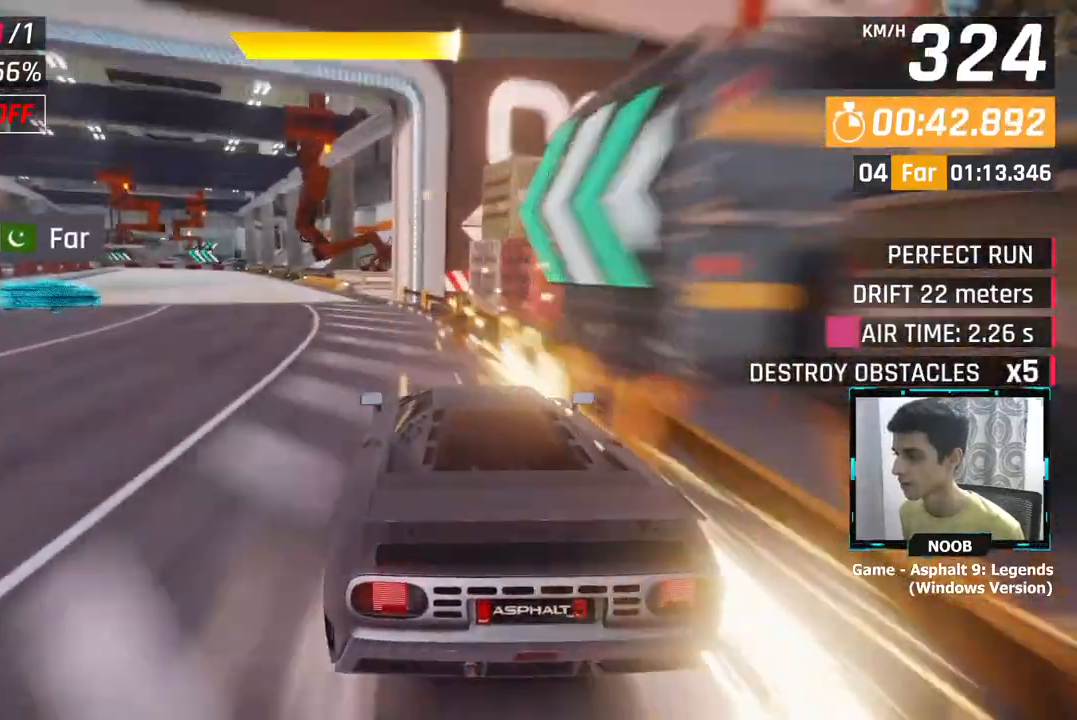
{"buttons": [], "left_stick": "center", "right_stick": "center", "events": []}
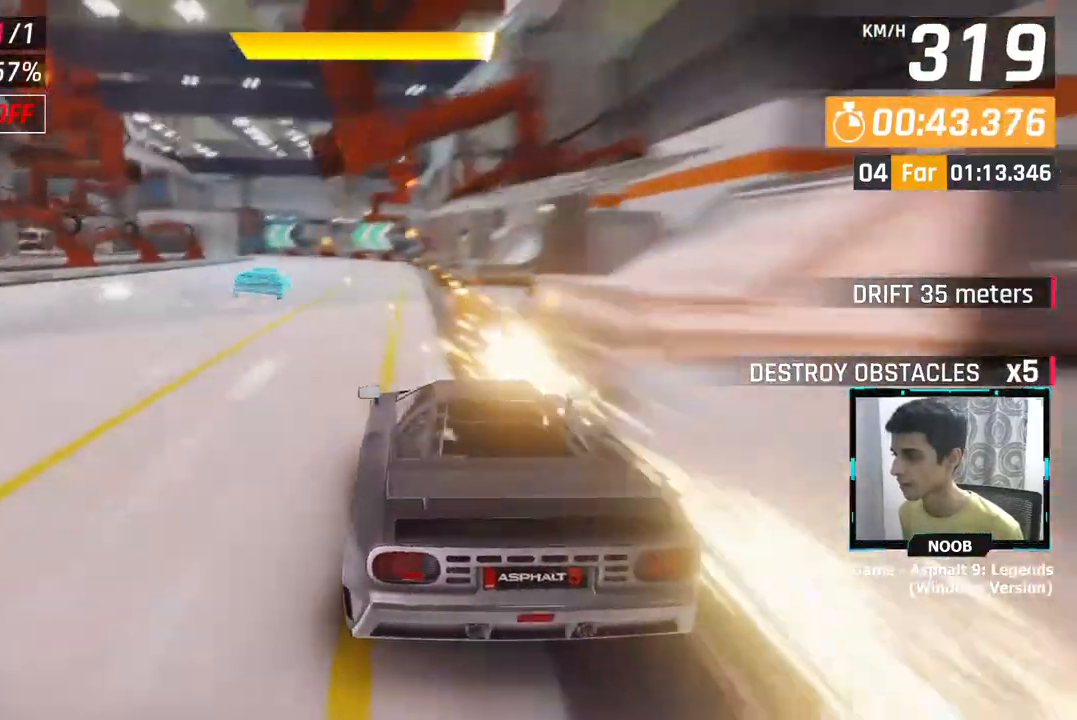
{"buttons": ["L1"], "left_stick": "center", "right_stick": "center", "events": [[167, "left_stick", "right"], [301, "left_stick", "center"], [417, "L1", "down"]]}
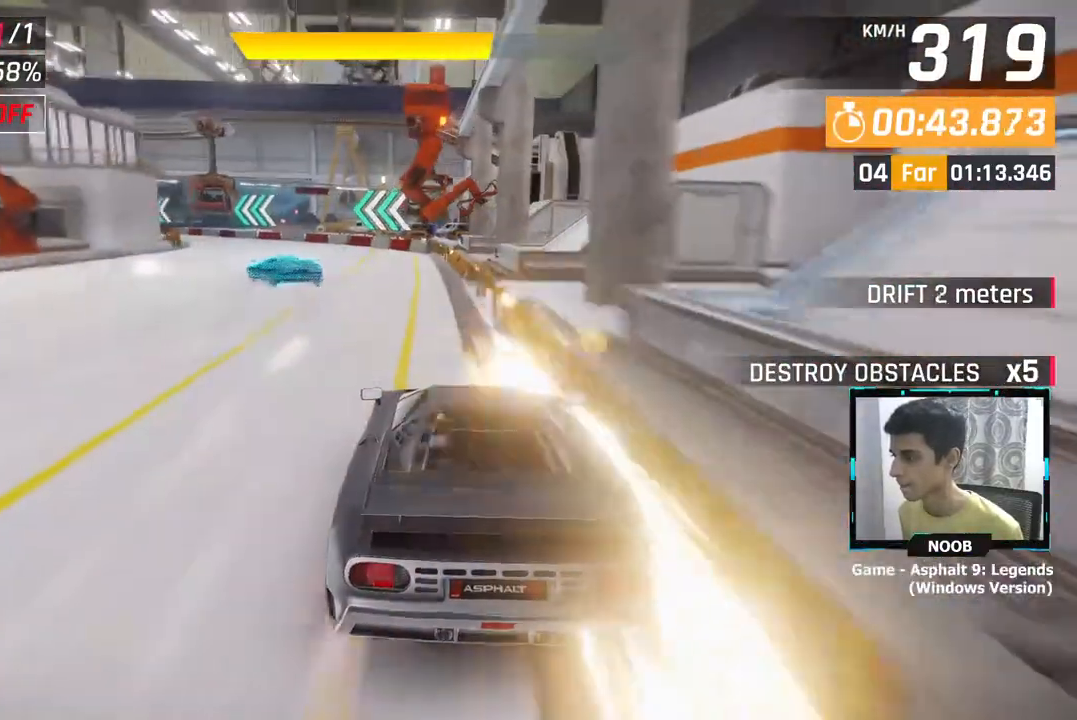
{"buttons": [], "left_stick": "center", "right_stick": "center", "events": [[16, "L1", "up"]]}
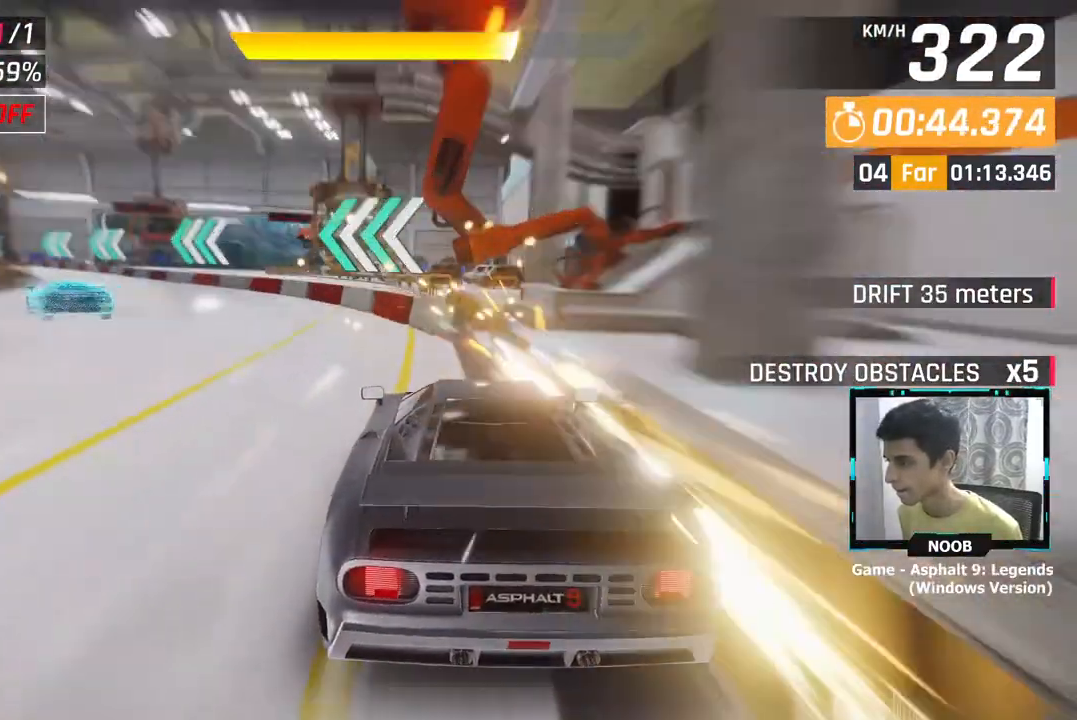
{"buttons": [], "left_stick": "center", "right_stick": "center", "events": [[100, "L1", "down"], [217, "L1", "up"]]}
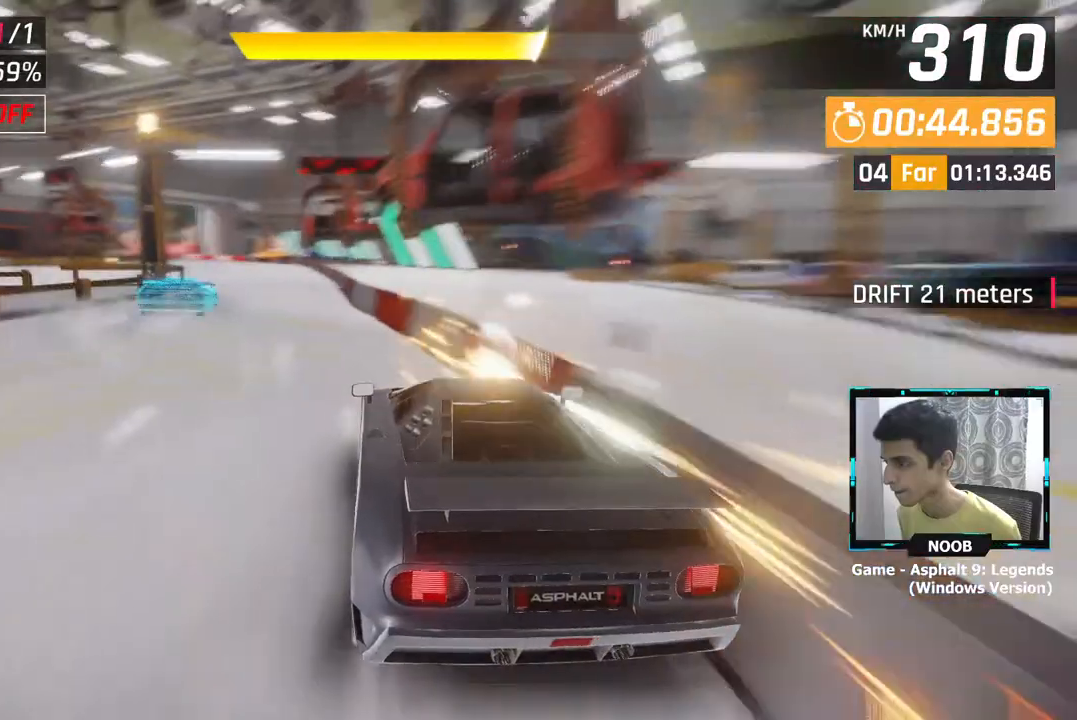
{"buttons": [], "left_stick": "left", "right_stick": "center", "events": [[200, "left_stick", "left"]]}
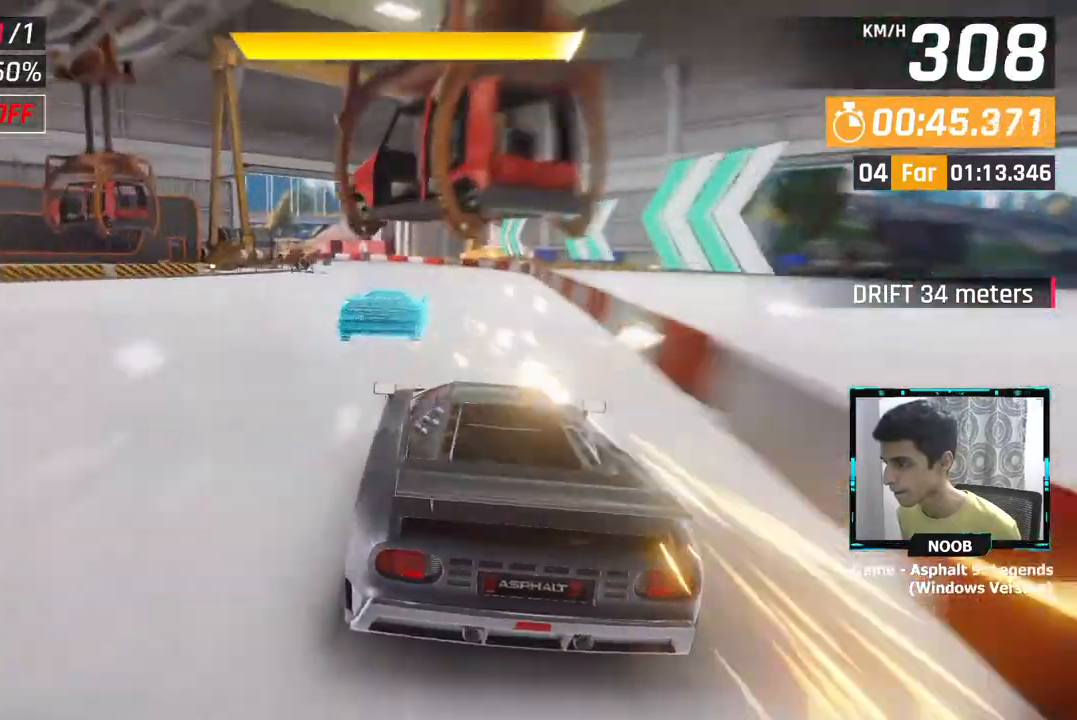
{"buttons": [], "left_stick": "left", "right_stick": "center", "events": []}
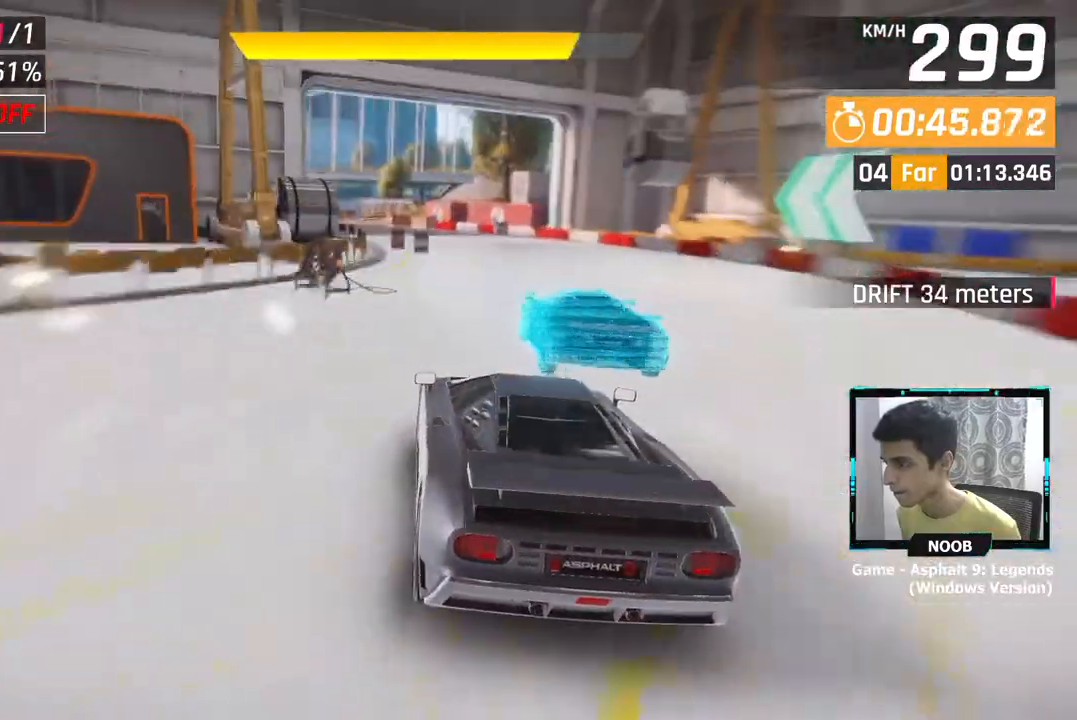
{"buttons": [], "left_stick": "left", "right_stick": "center", "events": []}
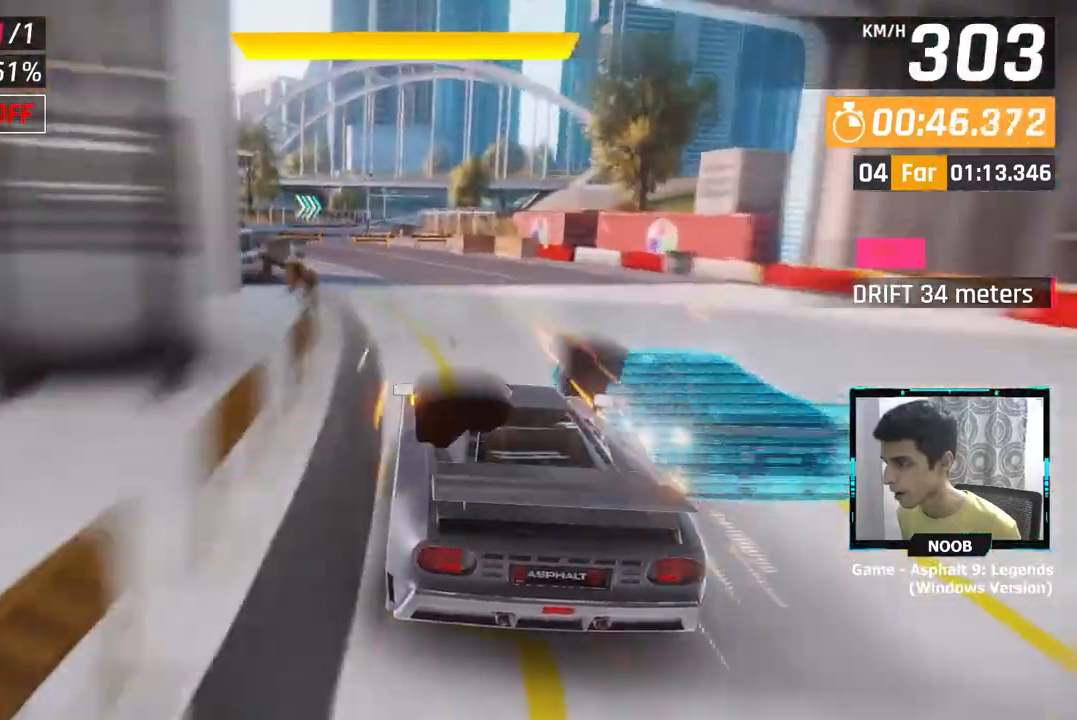
{"buttons": [], "left_stick": "center", "right_stick": "center", "events": [[351, "left_stick", "center"]]}
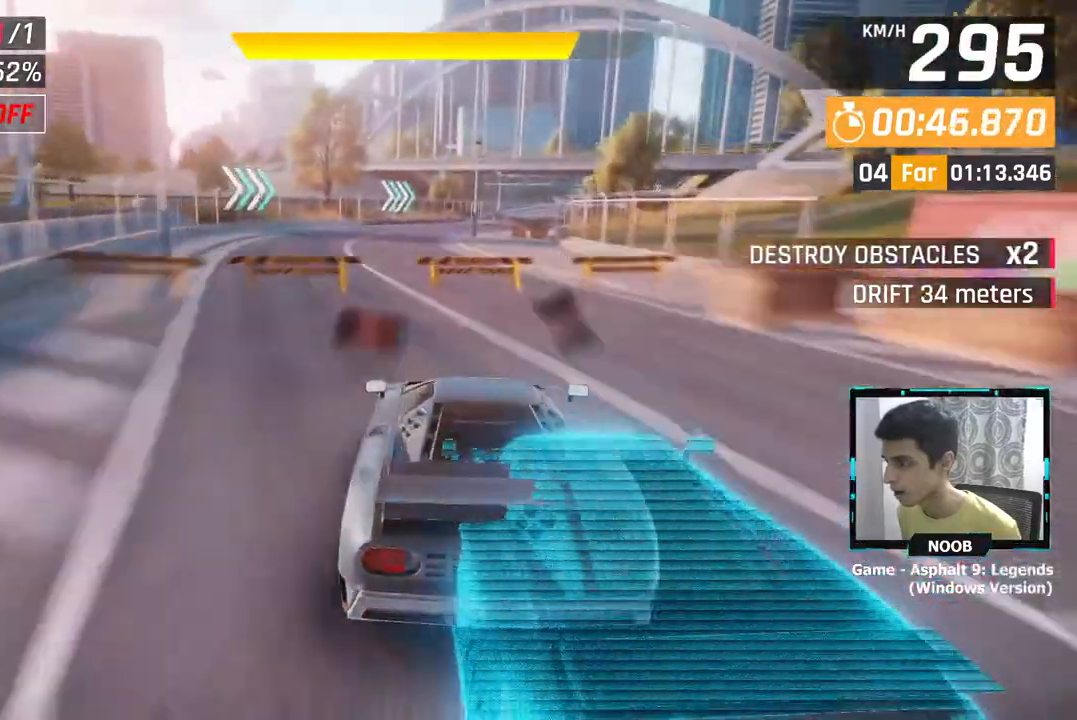
{"buttons": [], "left_stick": "center", "right_stick": "center", "events": [[16, "L1", "down"], [83, "L1", "up"]]}